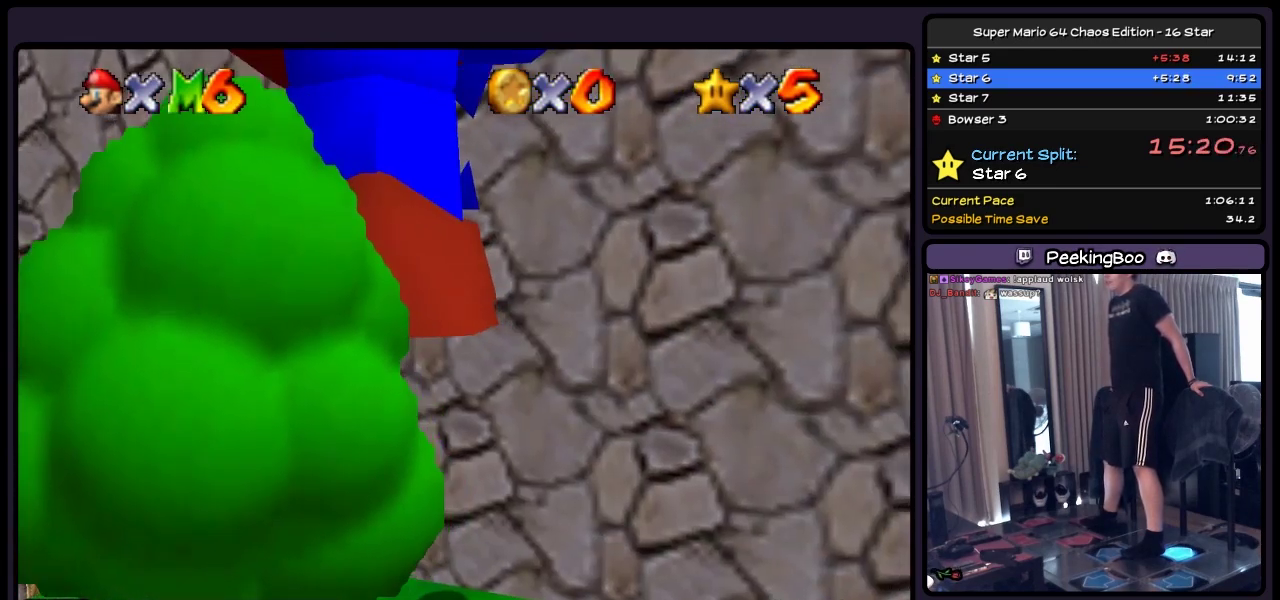
Gameplay with a controller (Nintendo layout); each line is a JSON object with the inputs held at the frame after it. "events" lists button and stick changes between this image and that frame as [ms after this image, input, new state], when the widget could be followed in between. Not read: L3 R3.
{"buttons": ["DPAD_DOWN"], "events": []}
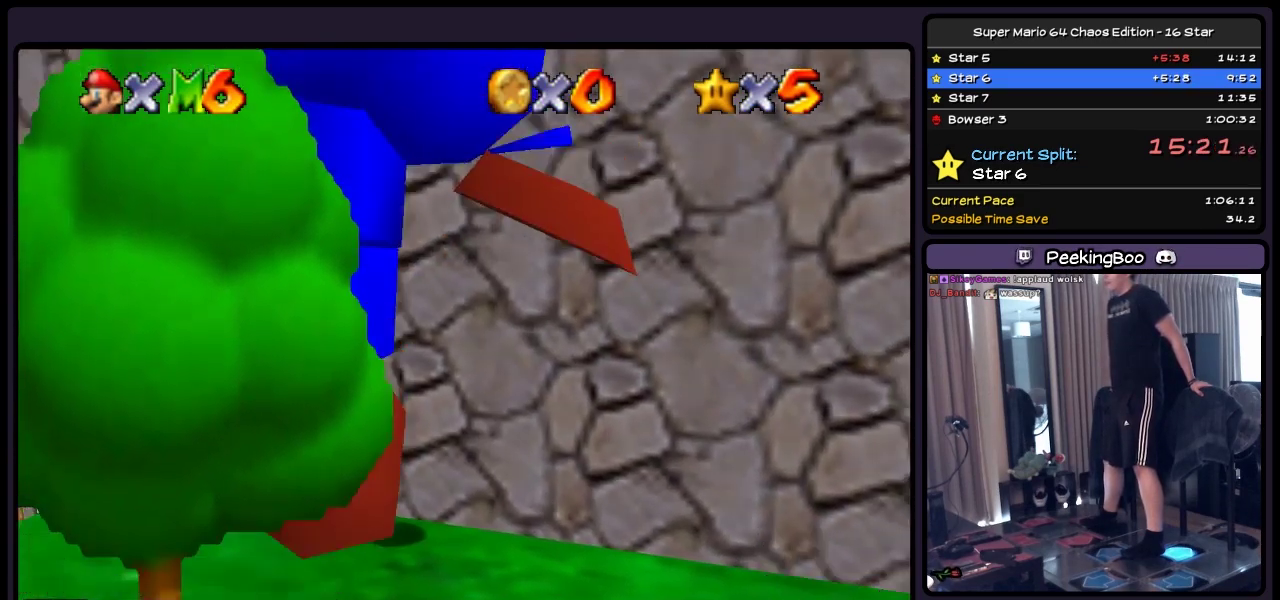
{"buttons": ["DPAD_DOWN", "DPAD_RIGHT"], "events": [[417, "DPAD_RIGHT", "down"]]}
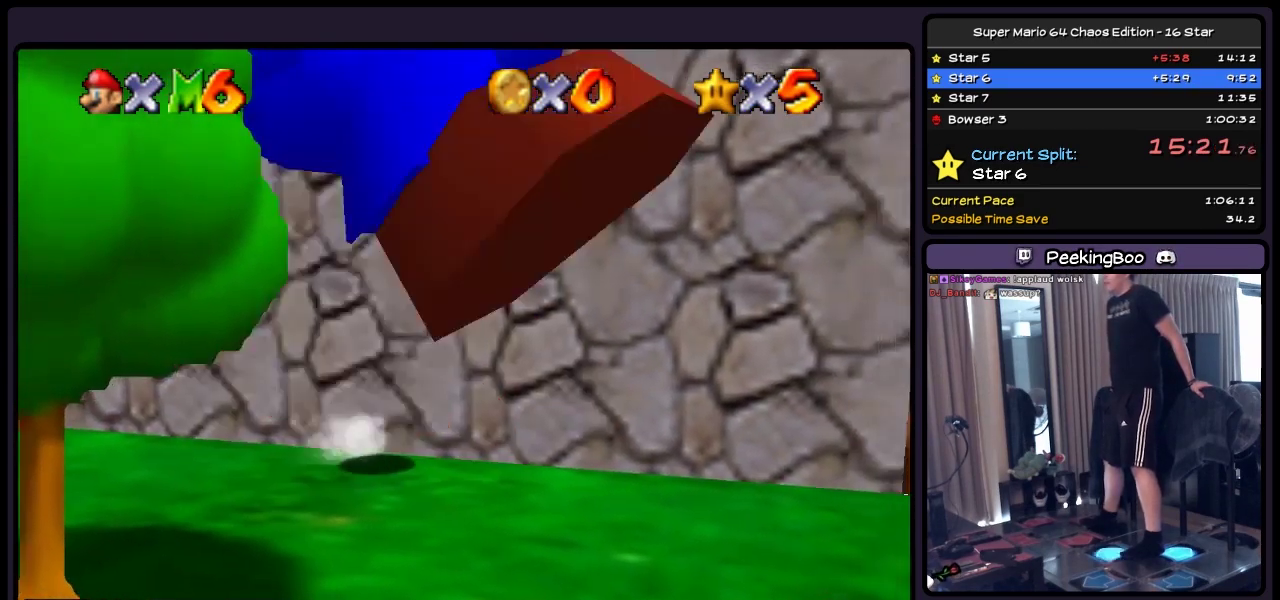
{"buttons": ["DPAD_DOWN"], "events": [[333, "DPAD_RIGHT", "up"]]}
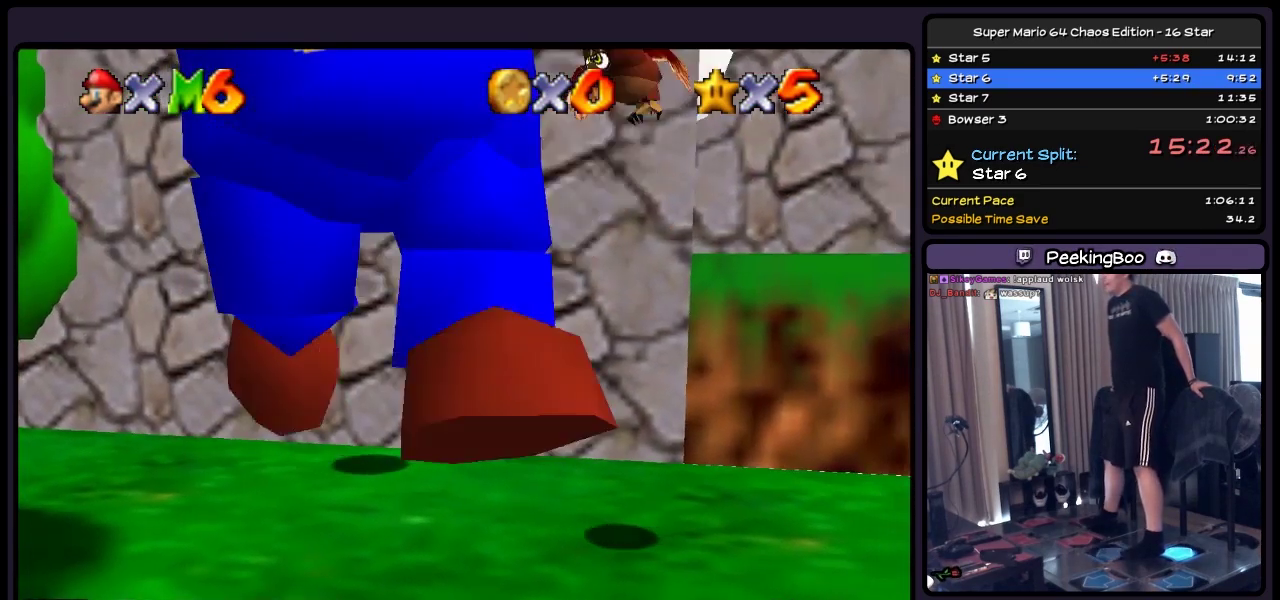
{"buttons": ["A", "DPAD_DOWN"], "events": [[83, "DPAD_RIGHT", "down"], [300, "A", "down"], [417, "DPAD_RIGHT", "up"]]}
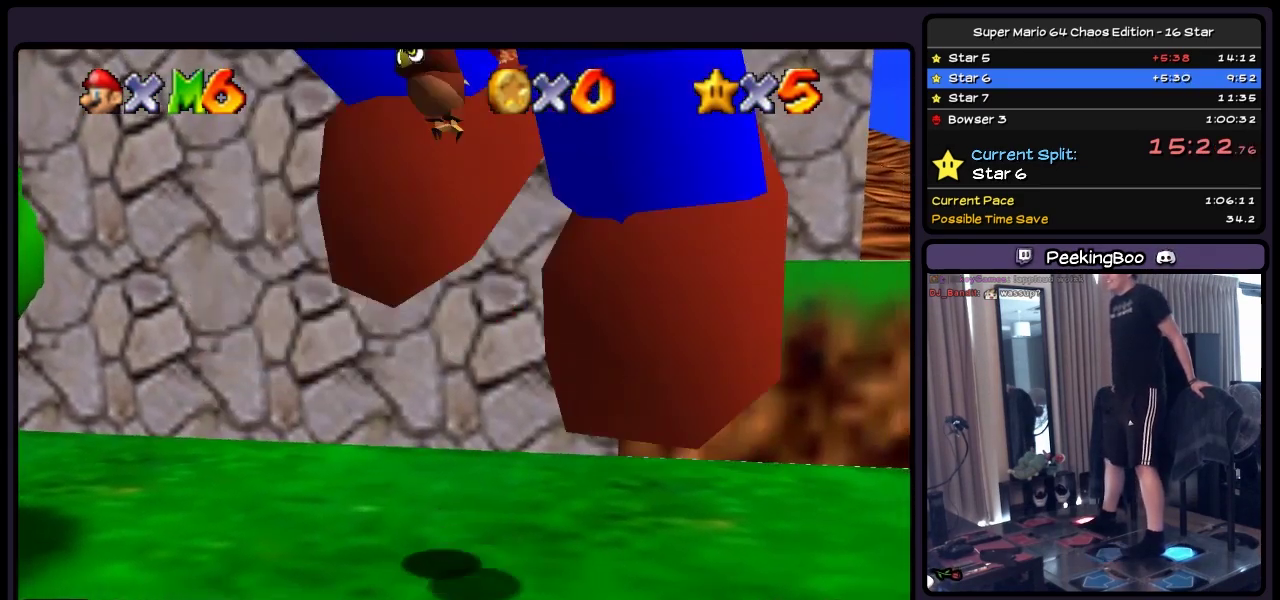
{"buttons": ["A", "DPAD_DOWN"], "events": []}
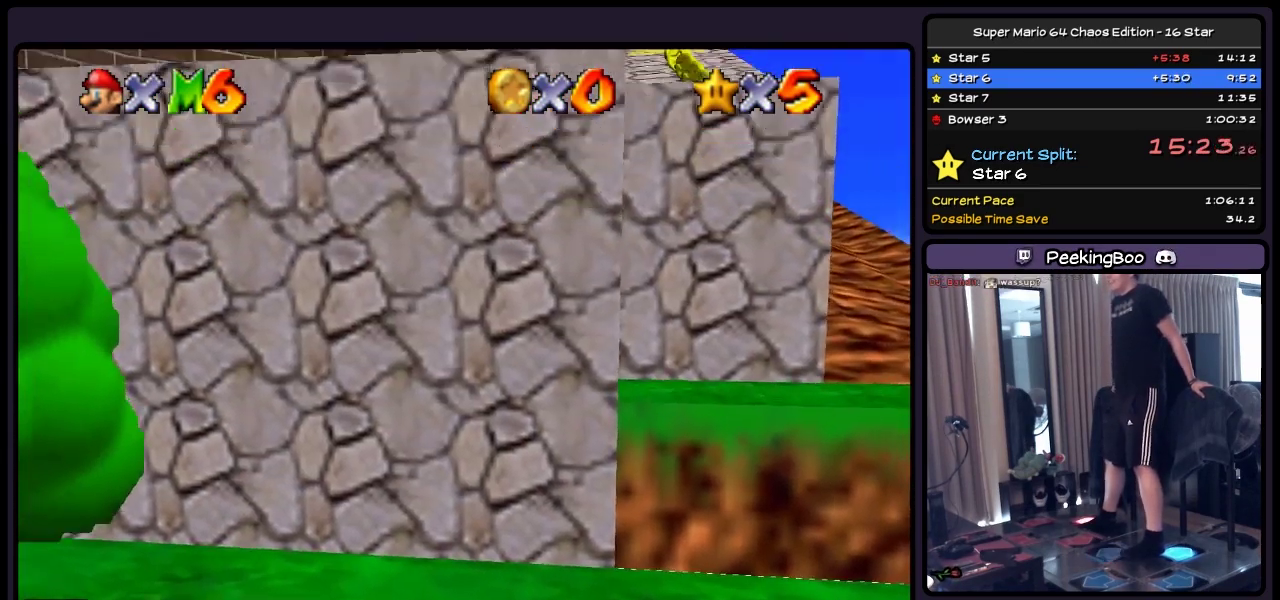
{"buttons": ["A", "DPAD_RIGHT"], "events": [[133, "DPAD_RIGHT", "down"], [333, "DPAD_DOWN", "up"]]}
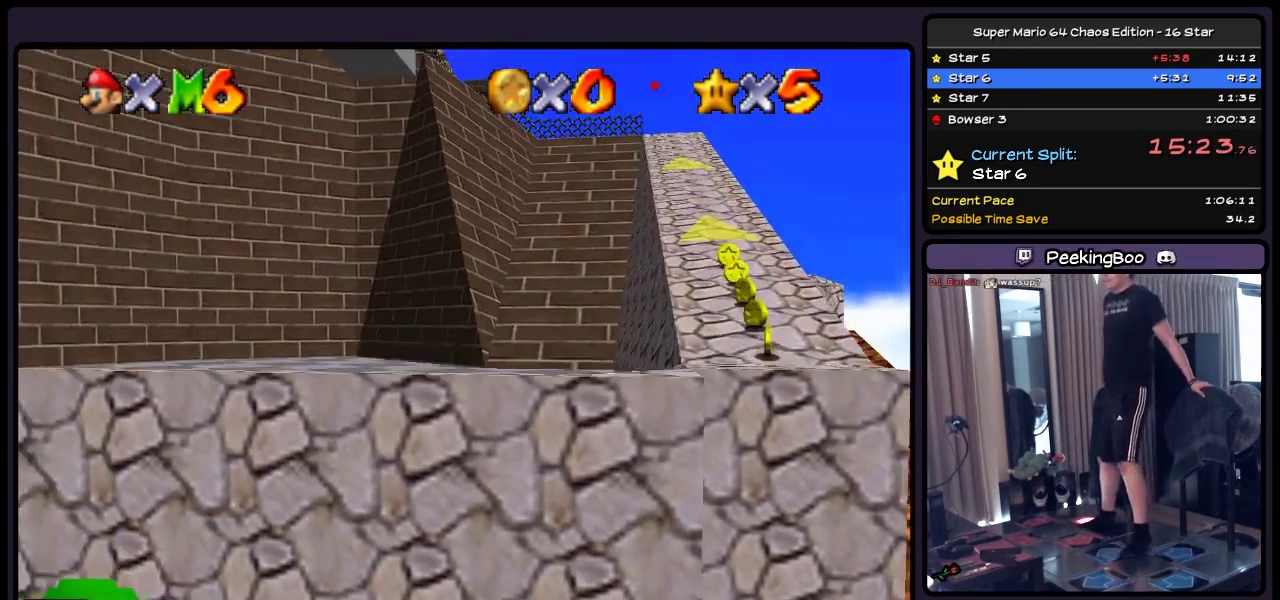
{"buttons": ["A"], "events": [[50, "DPAD_RIGHT", "up"], [217, "DPAD_RIGHT", "down"], [467, "DPAD_RIGHT", "up"]]}
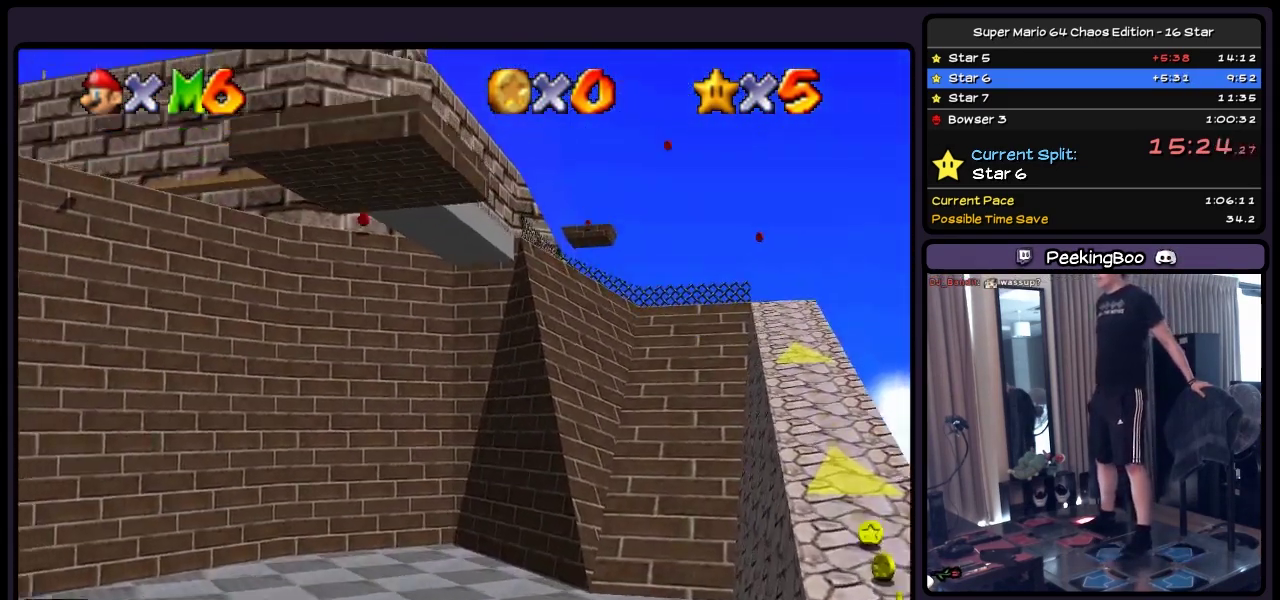
{"buttons": ["A"], "events": []}
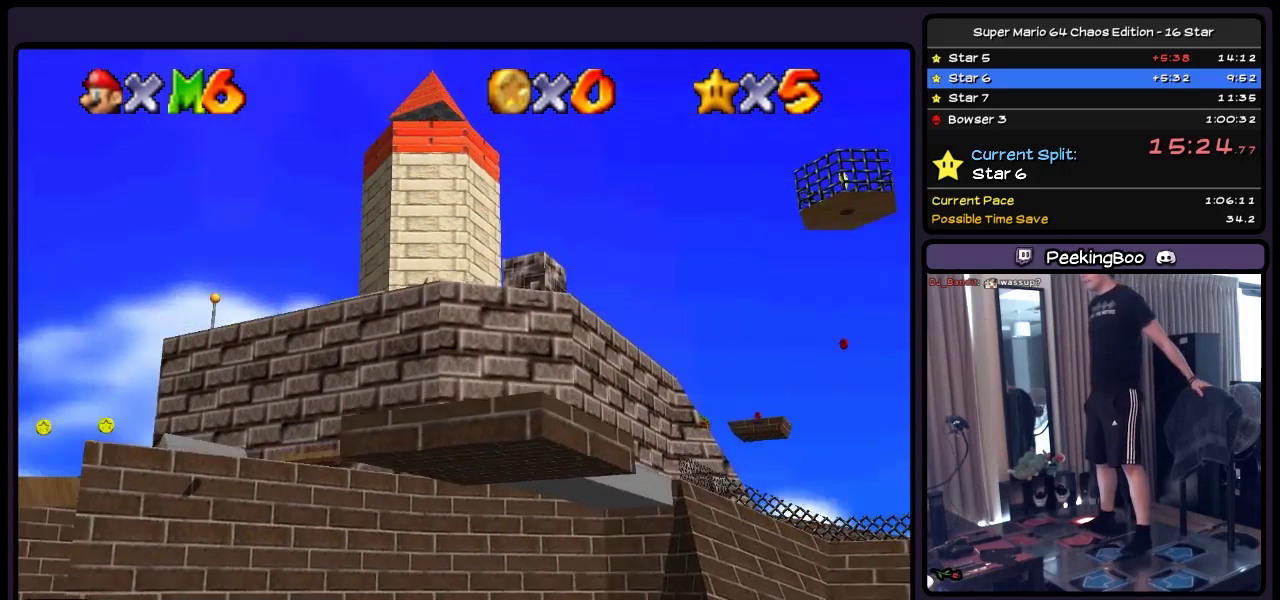
{"buttons": ["A"], "events": []}
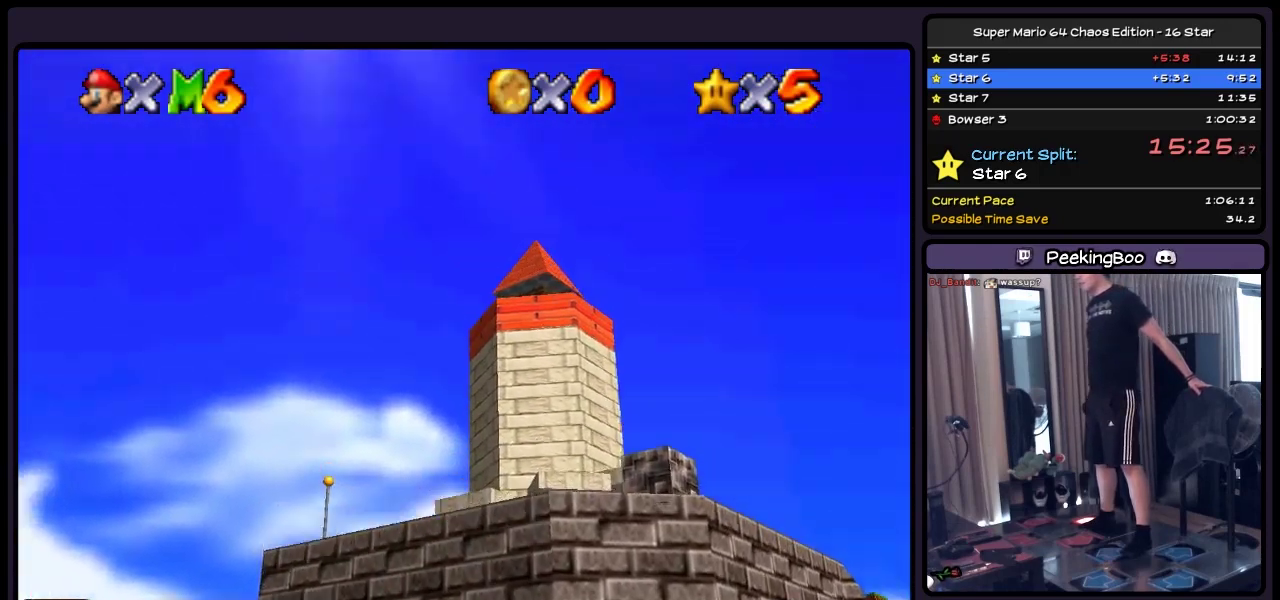
{"buttons": ["A"], "events": []}
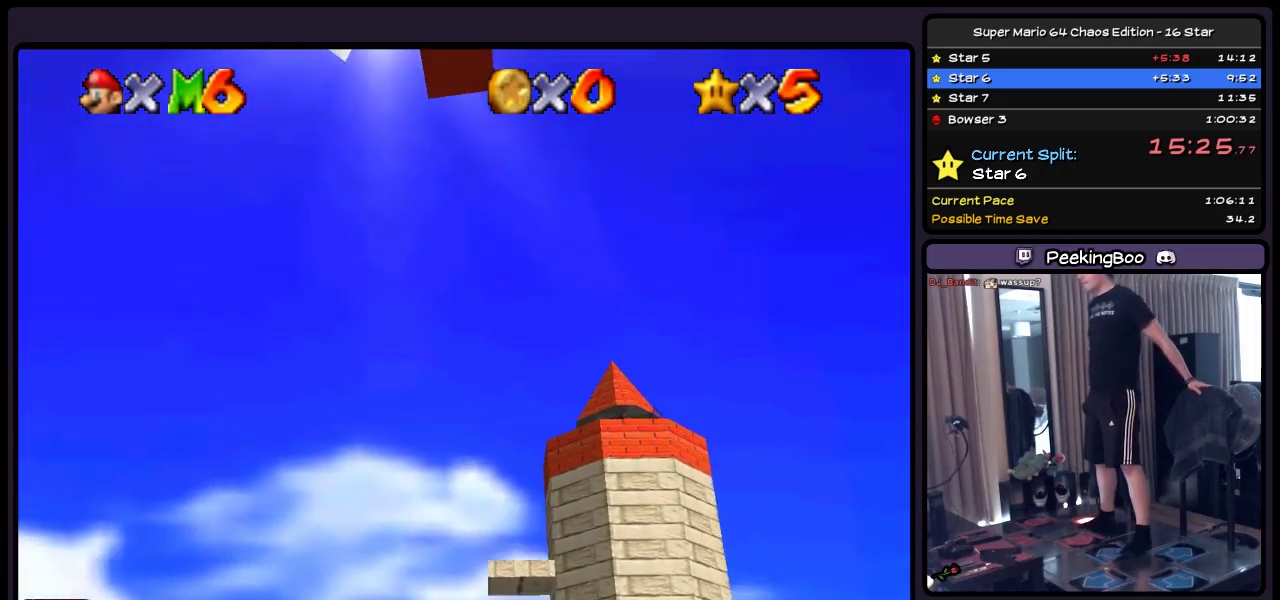
{"buttons": ["A"], "events": []}
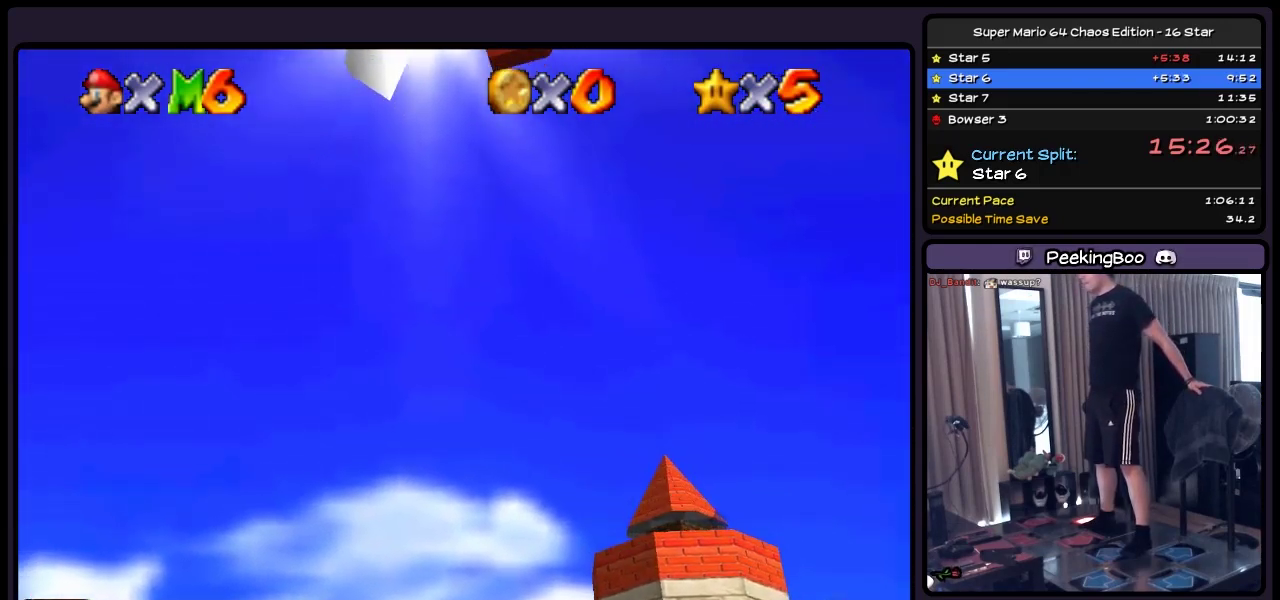
{"buttons": ["A"], "events": []}
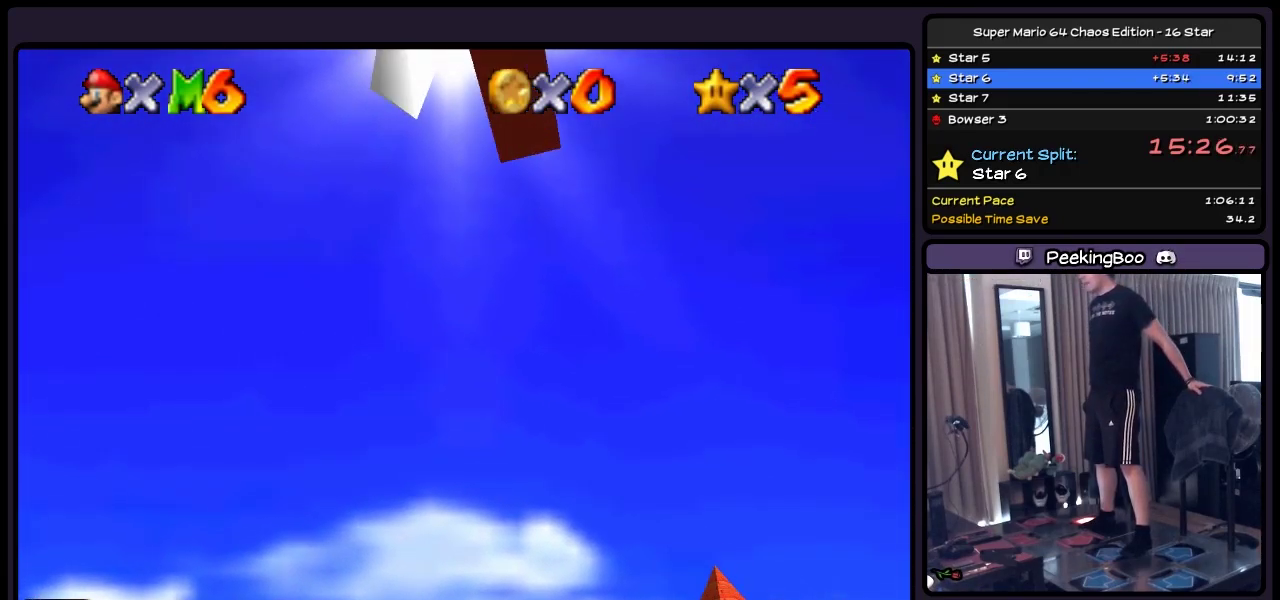
{"buttons": ["A"], "events": []}
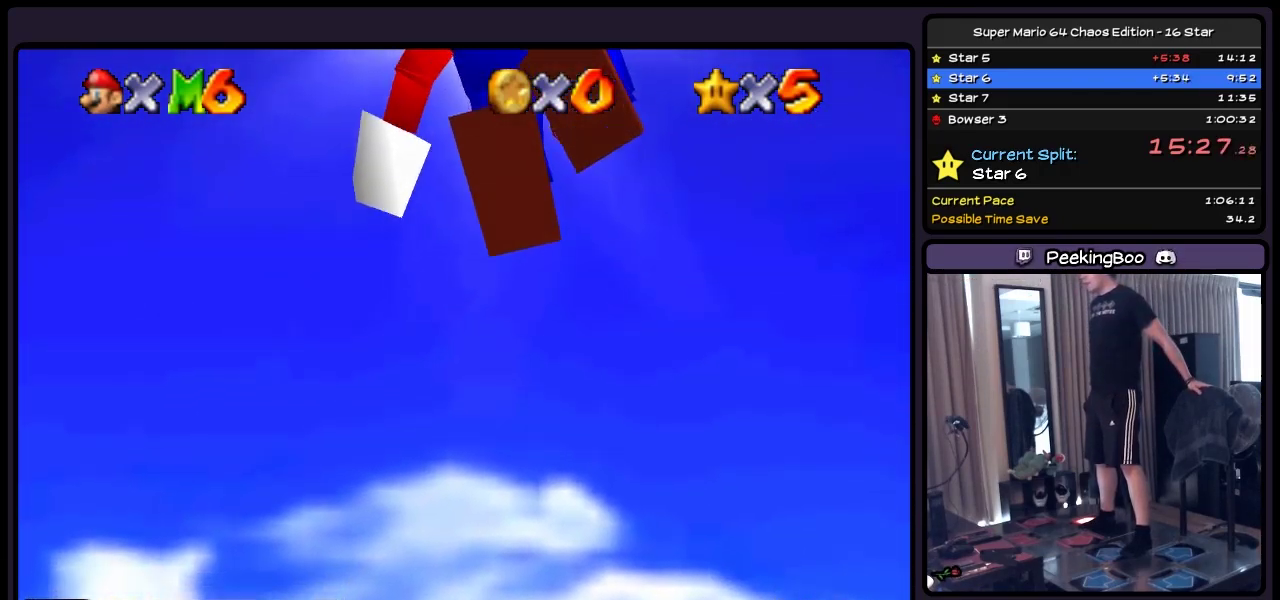
{"buttons": ["A"], "events": []}
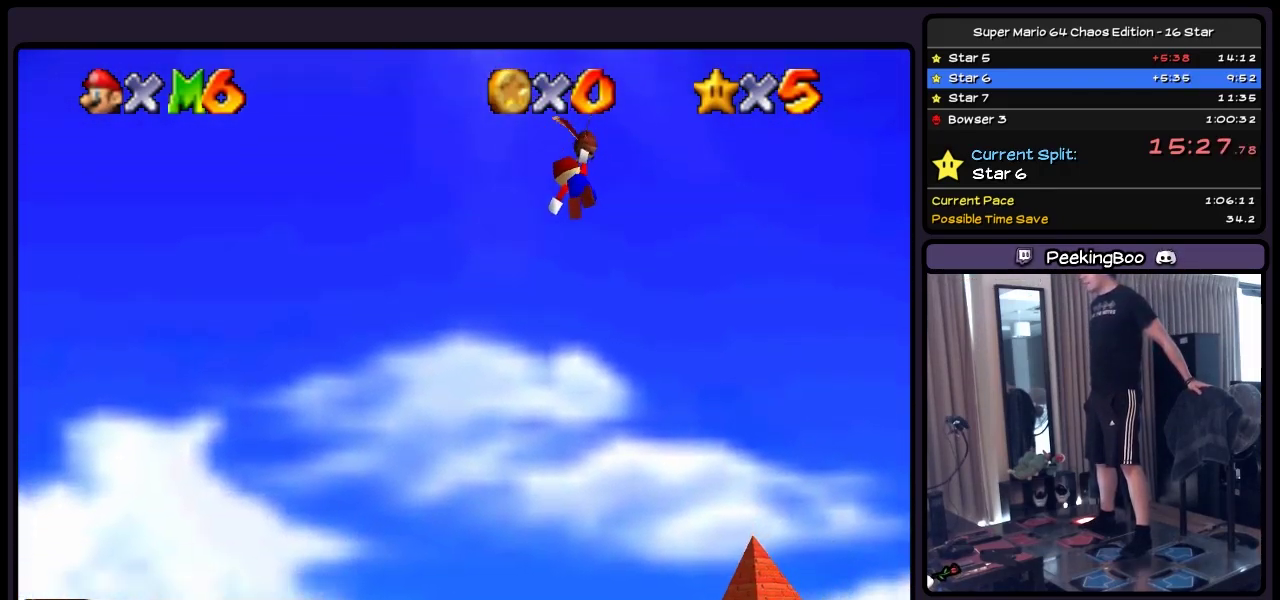
{"buttons": ["A", "DPAD_RIGHT"], "events": [[217, "DPAD_RIGHT", "down"]]}
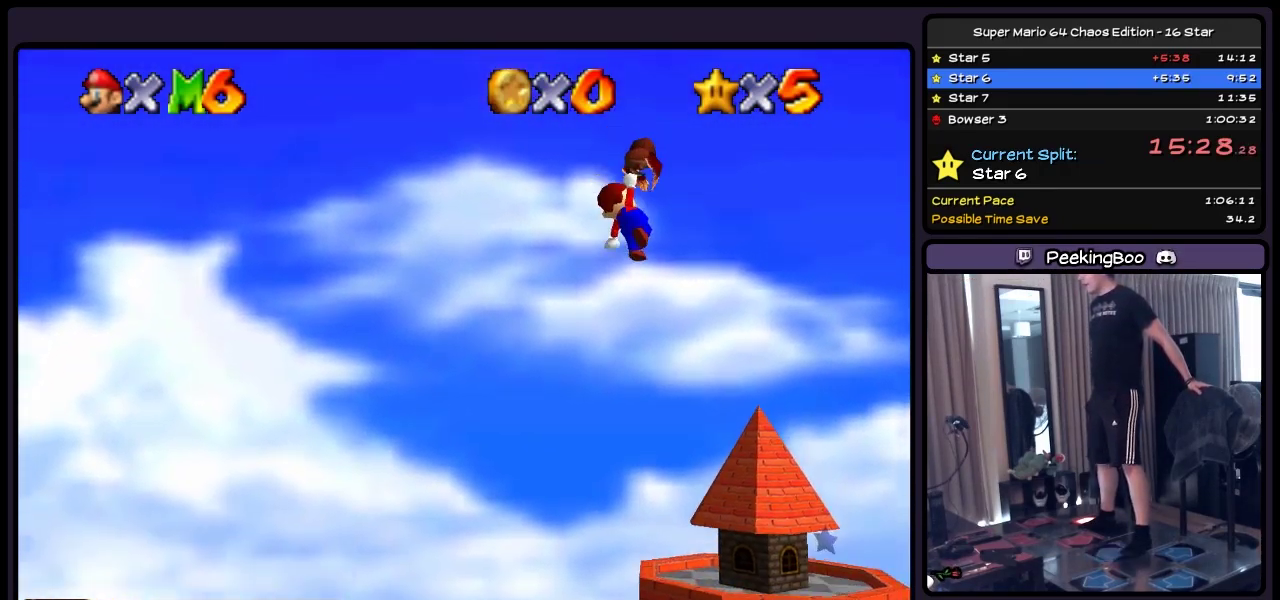
{"buttons": ["A"], "events": [[83, "DPAD_RIGHT", "up"]]}
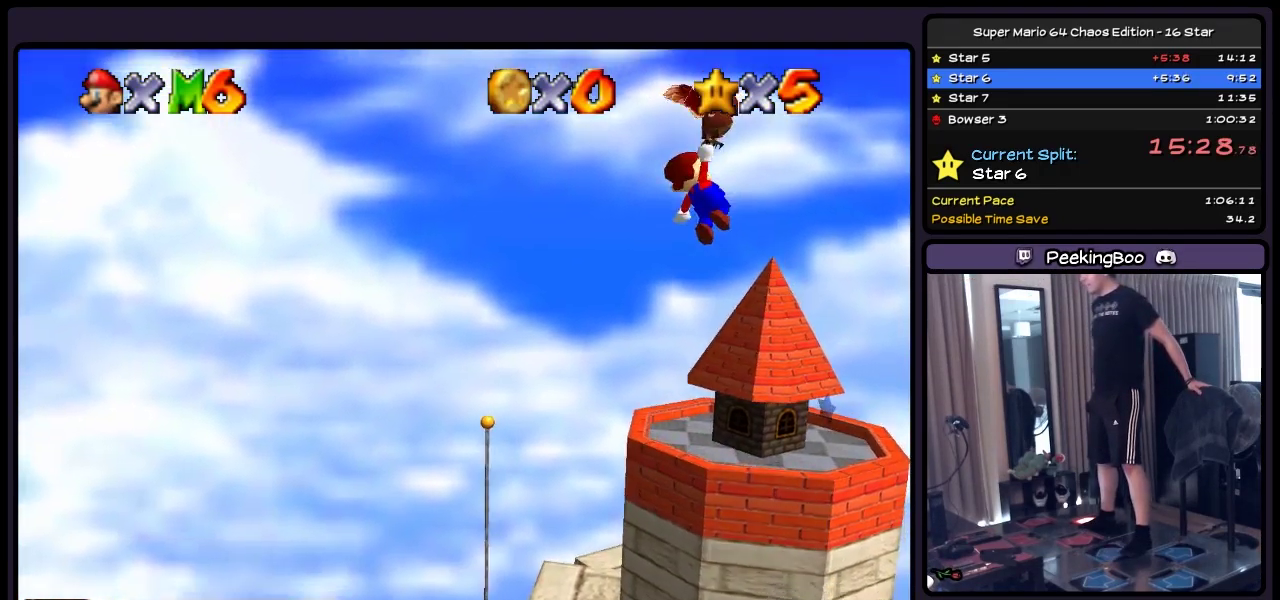
{"buttons": ["A"], "events": []}
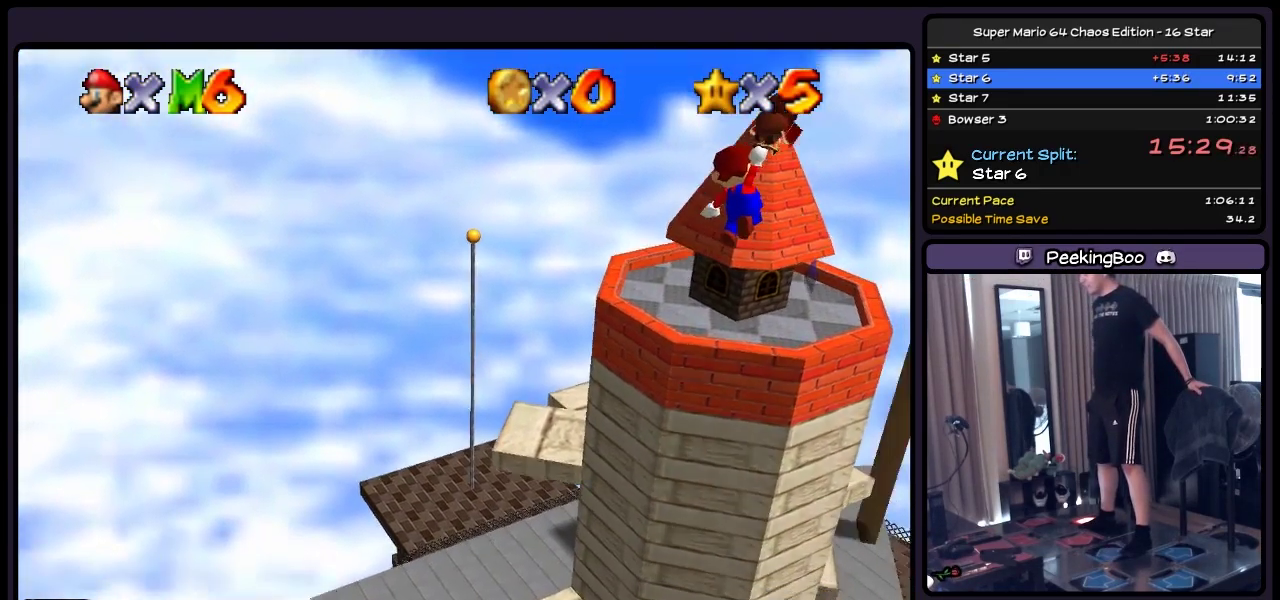
{"buttons": ["A"], "events": []}
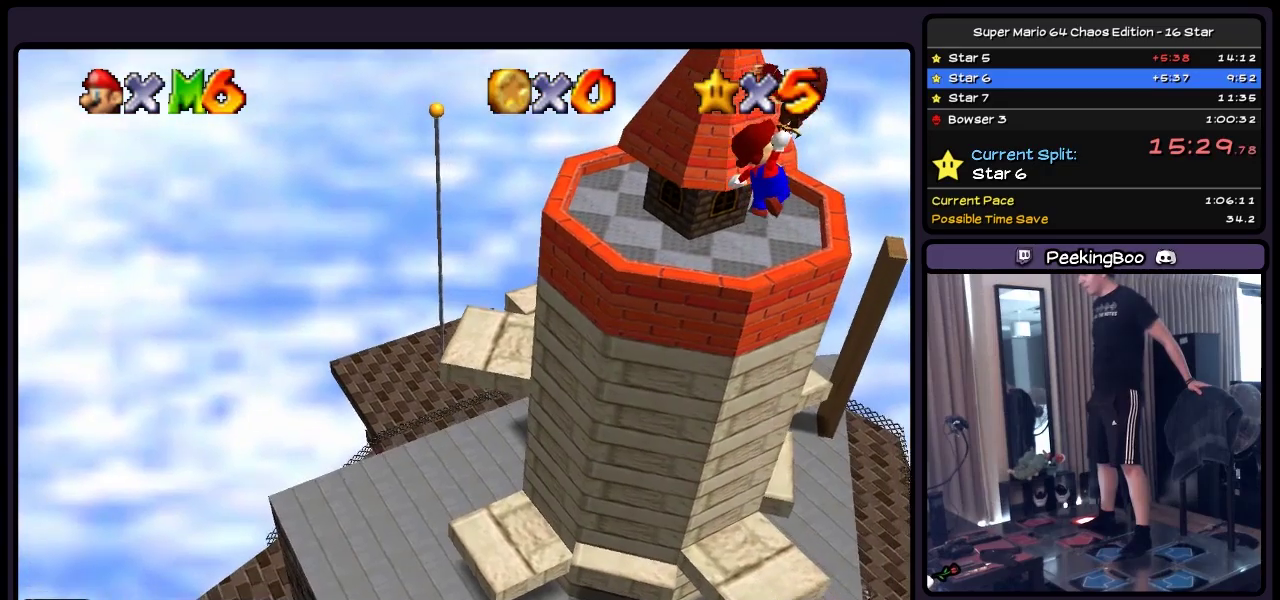
{"buttons": ["A", "DPAD_RIGHT"], "events": [[333, "DPAD_RIGHT", "down"]]}
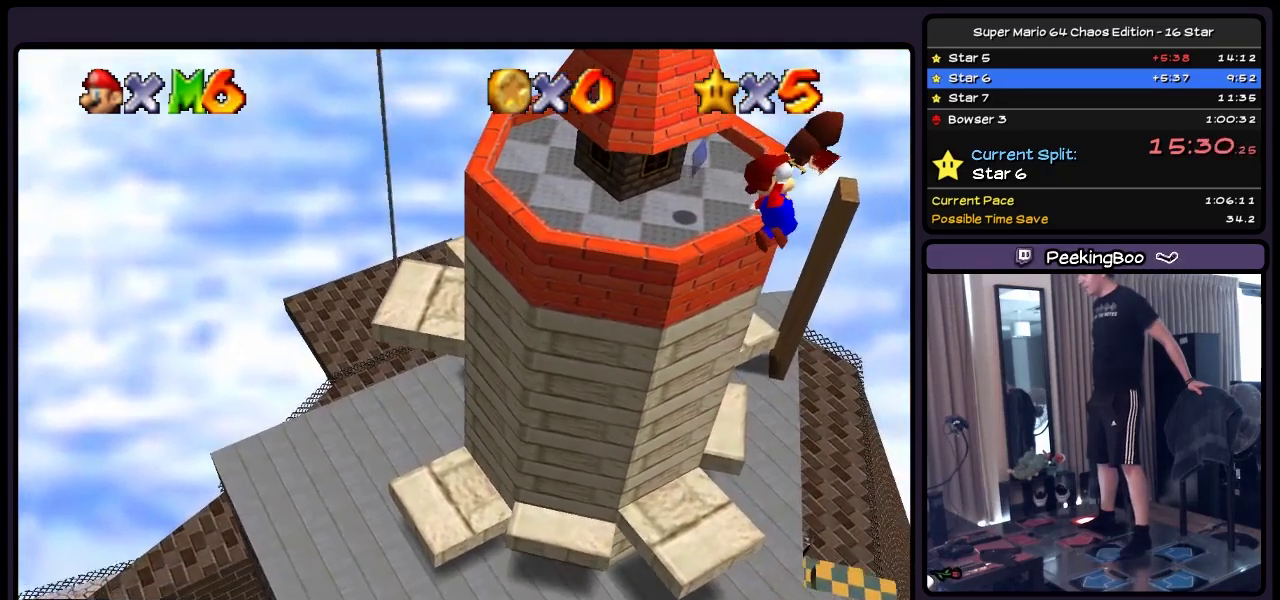
{"buttons": ["A"], "events": [[83, "DPAD_RIGHT", "up"]]}
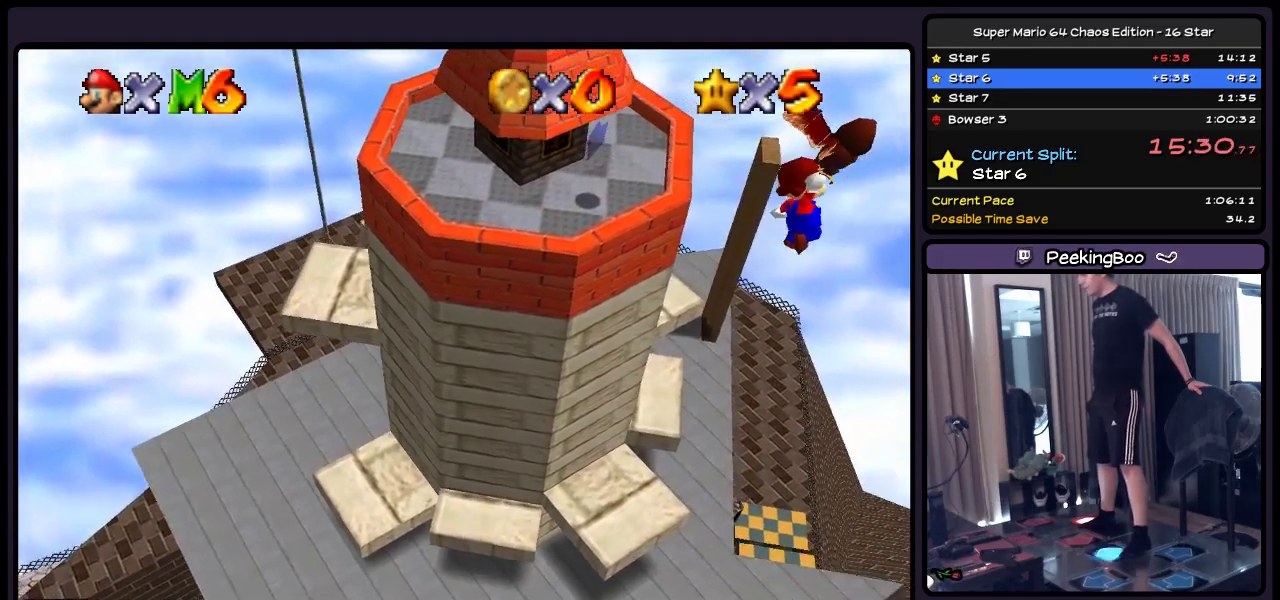
{"buttons": ["A"], "events": [[50, "DPAD_RIGHT", "down"], [333, "DPAD_RIGHT", "up"]]}
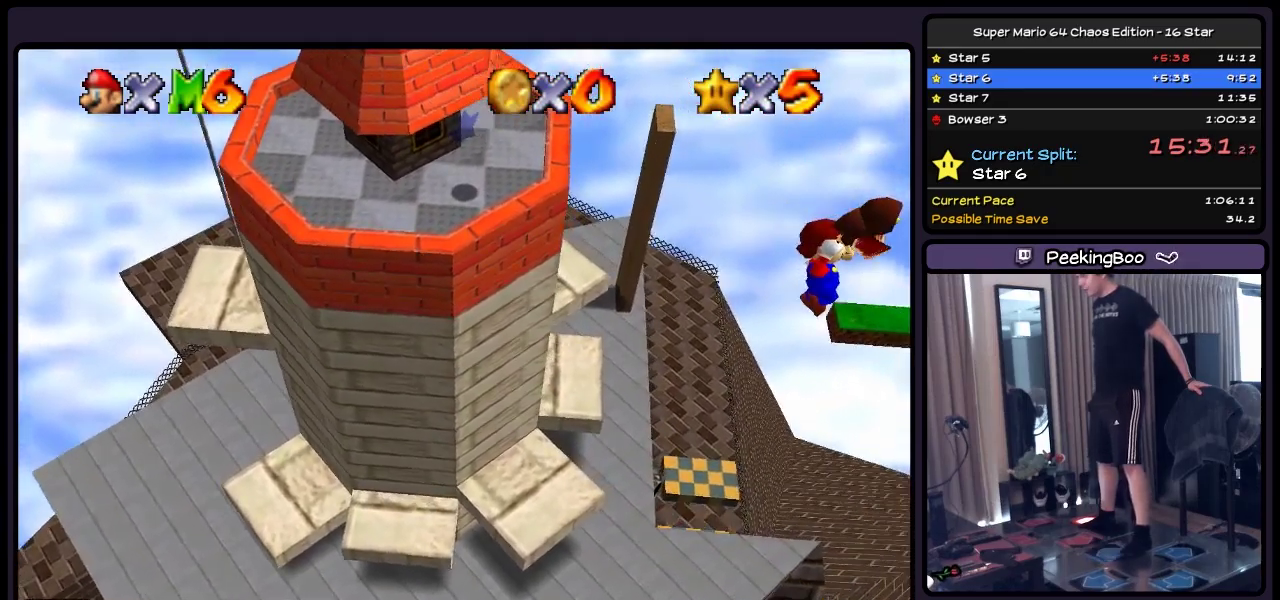
{"buttons": ["A"], "events": []}
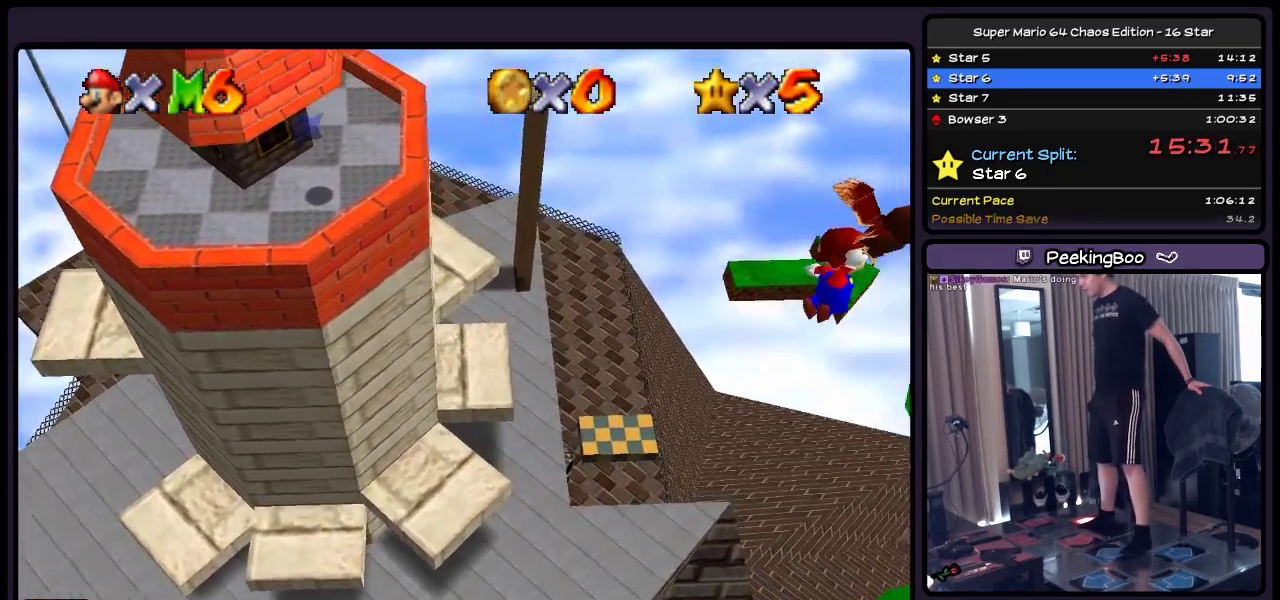
{"buttons": ["A", "DPAD_RIGHT"], "events": [[467, "DPAD_RIGHT", "down"]]}
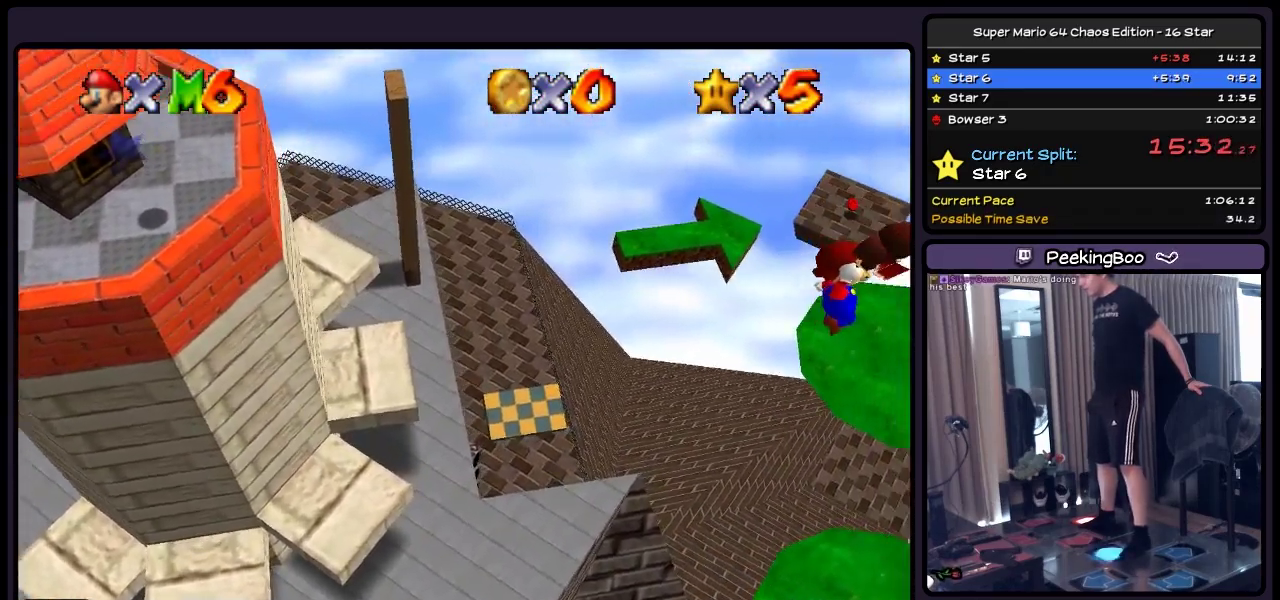
{"buttons": ["A", "DPAD_RIGHT"], "events": []}
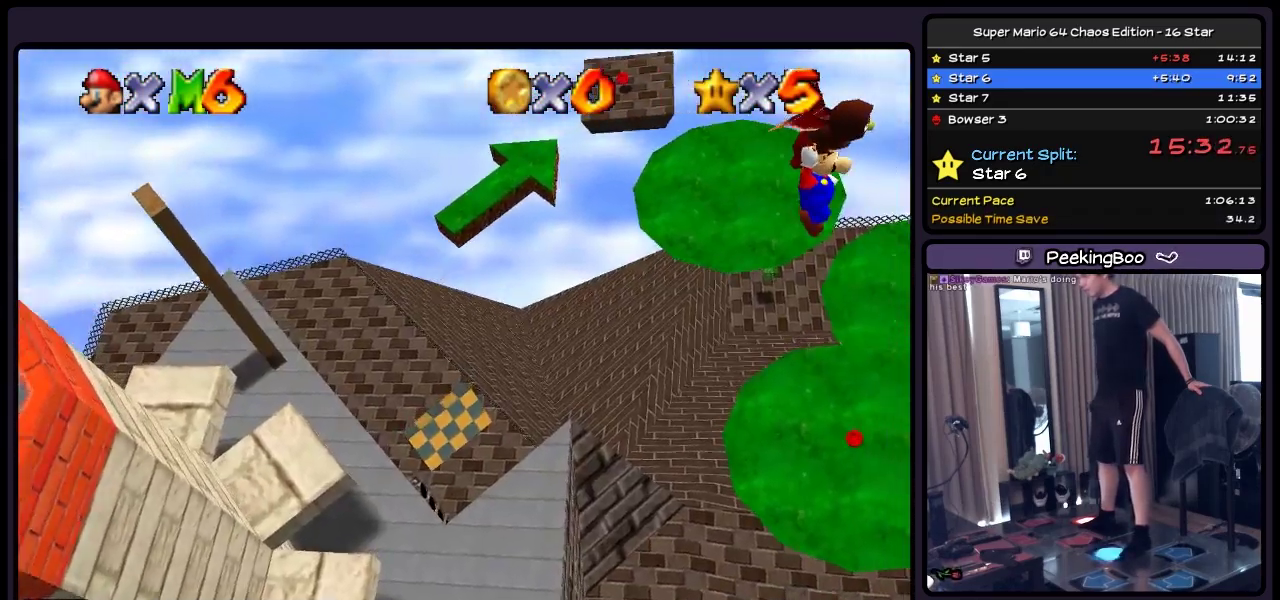
{"buttons": ["A"], "events": [[167, "DPAD_RIGHT", "up"]]}
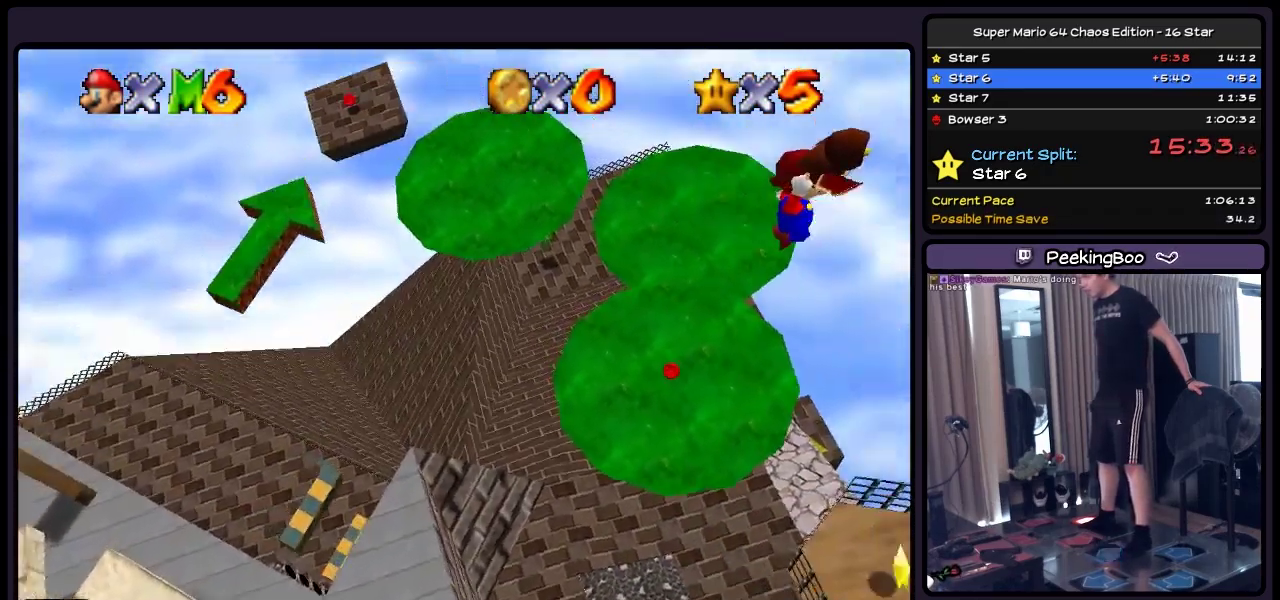
{"buttons": ["A"], "events": []}
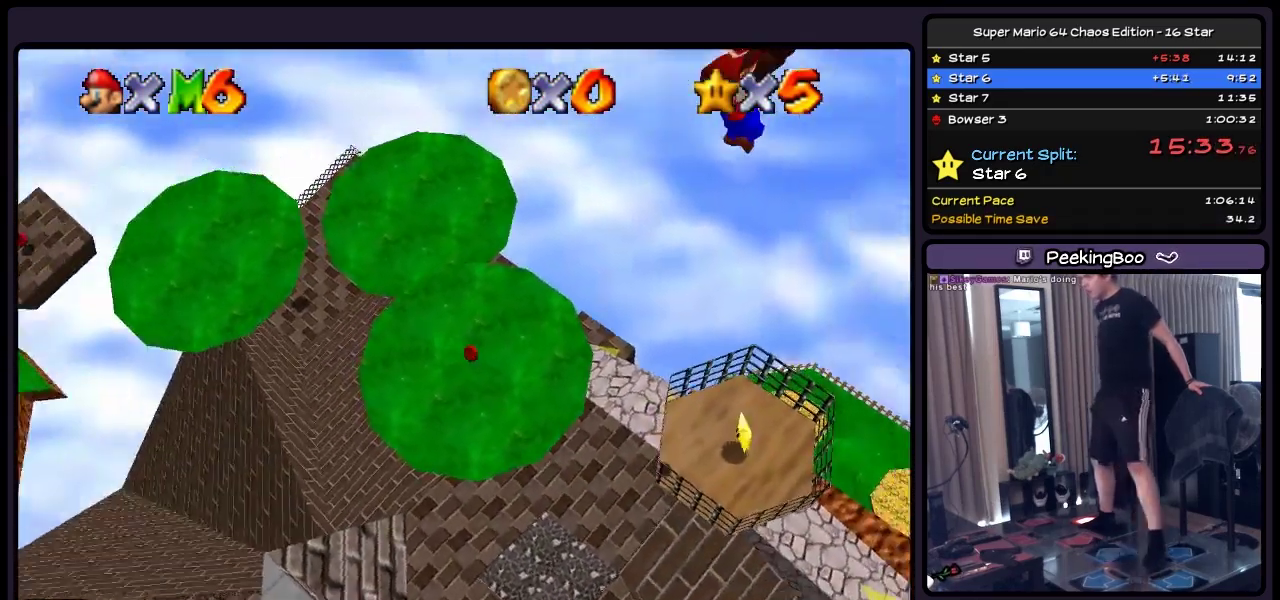
{"buttons": ["A", "DPAD_LEFT"], "events": [[333, "DPAD_LEFT", "down"]]}
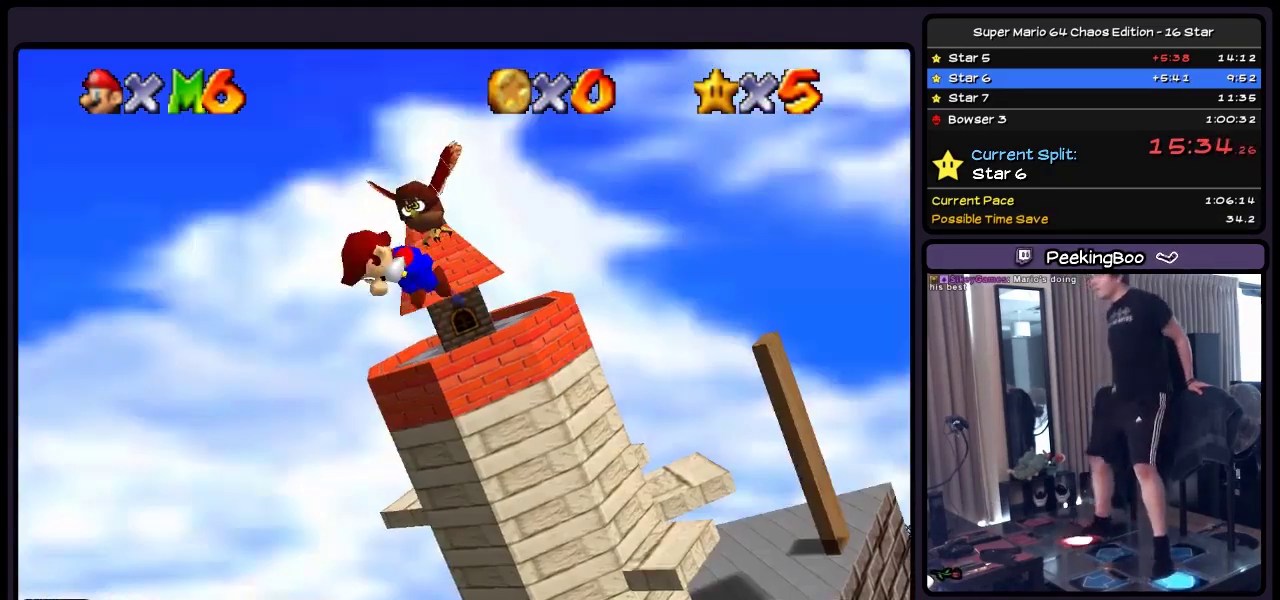
{"buttons": [], "events": [[83, "A", "up"], [133, "Z", "down"], [300, "DPAD_LEFT", "up"], [383, "Z", "up"]]}